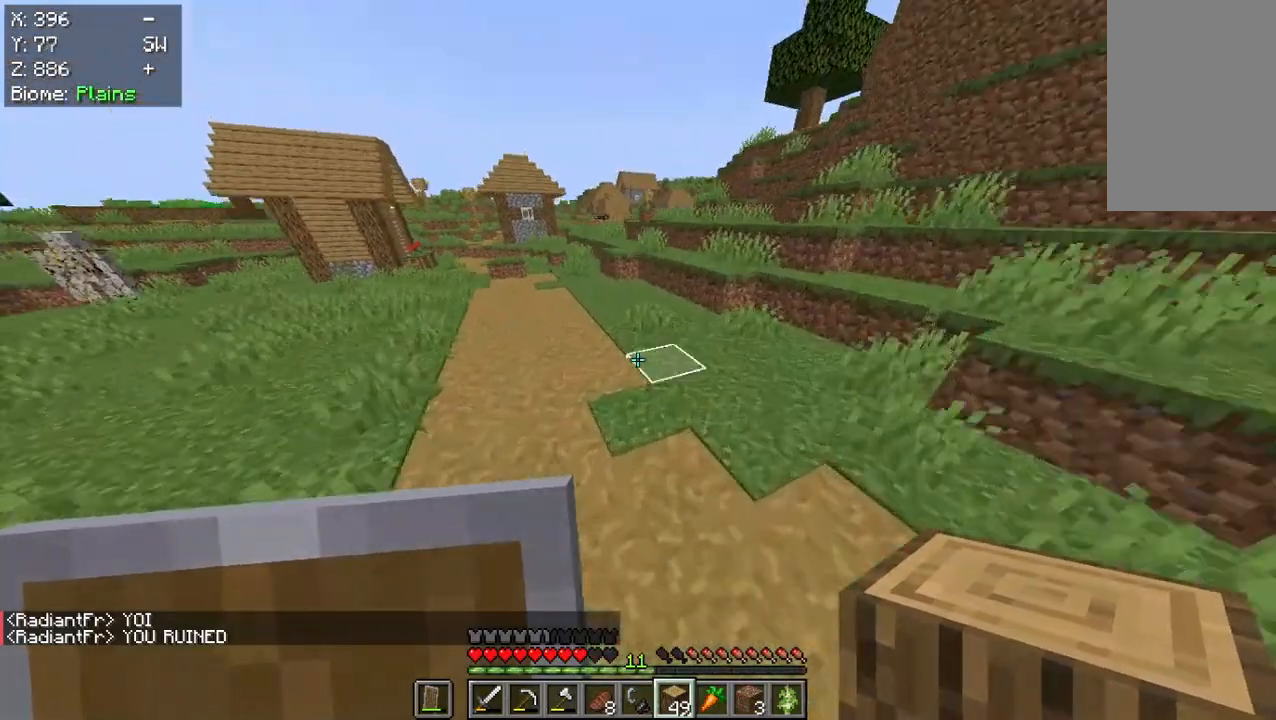
Gameplay with keyboard and mouse; each line is a JSON object with the keys and mouse buttons held at the frame after it. "events" lists presses ("down") and releases ("up") of "a", "d", "s", "w", "mouse_left" and "mouse_right" between this image and that frame as [ms after this image, input, new state], when the widget could be followed in between. "mouse_left", "mouse_right" = the "left", "right" buttons of the "mouse" list. No other keys are recorded. Fast repeated clicks can show as one long hold. Mouse movement is not recorded.
{"keys": ["w"], "mouse": [], "events": []}
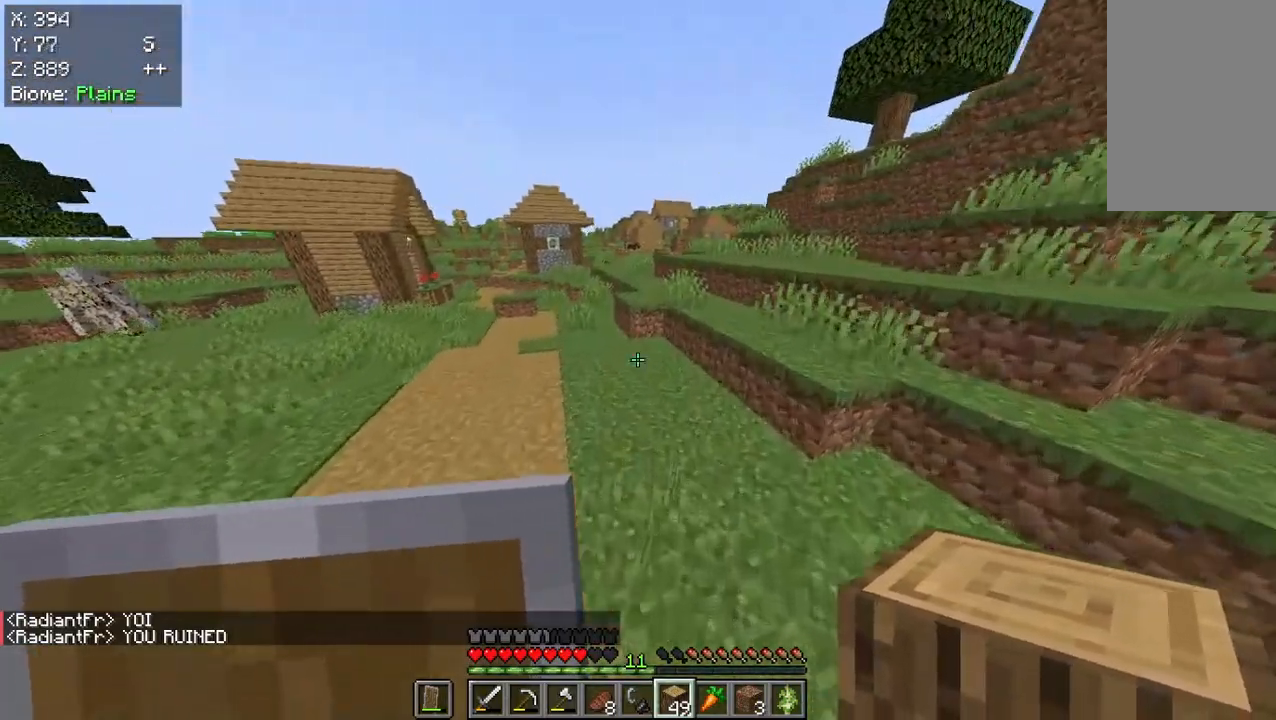
{"keys": ["w"], "mouse": [], "events": []}
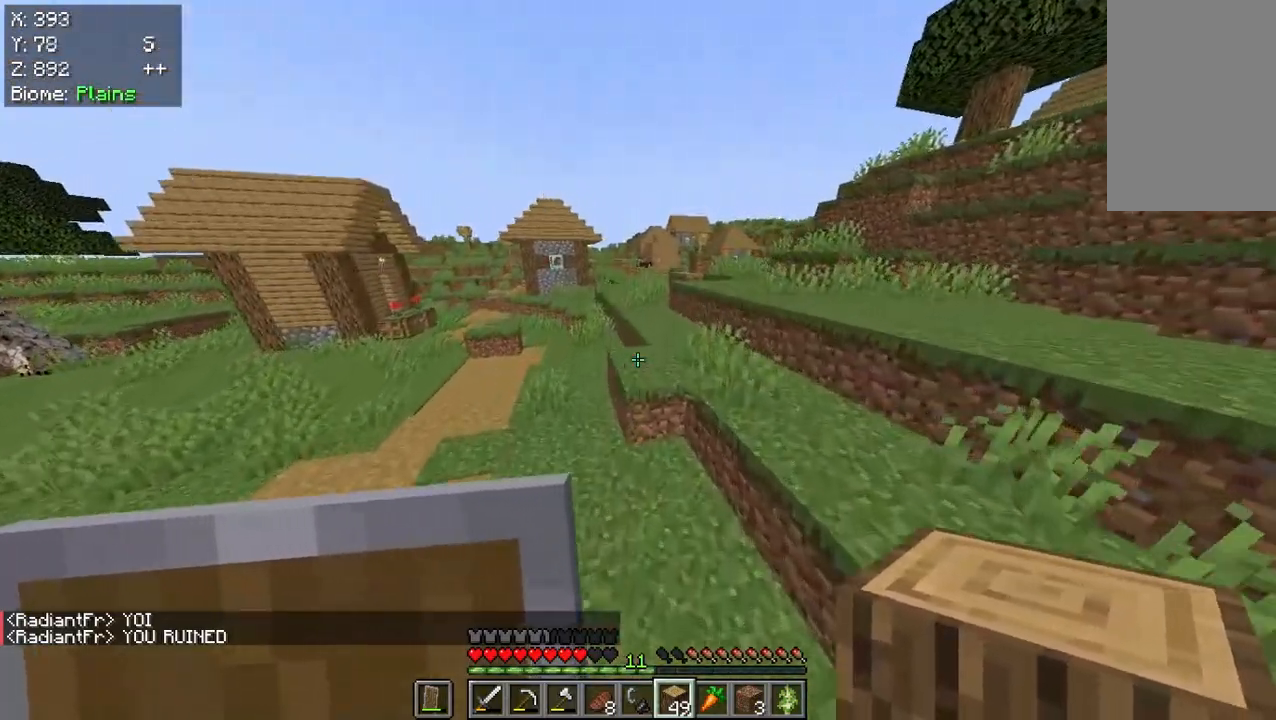
{"keys": ["w"], "mouse": [], "events": []}
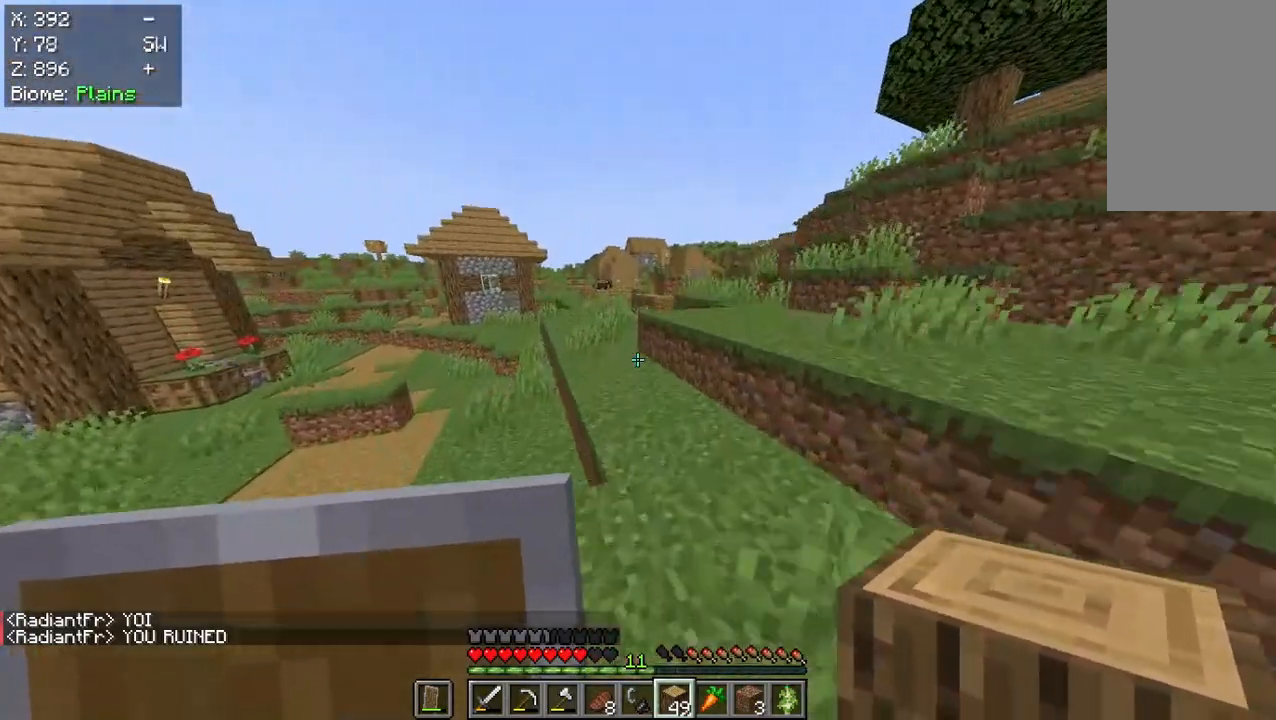
{"keys": ["w"], "mouse": [], "events": []}
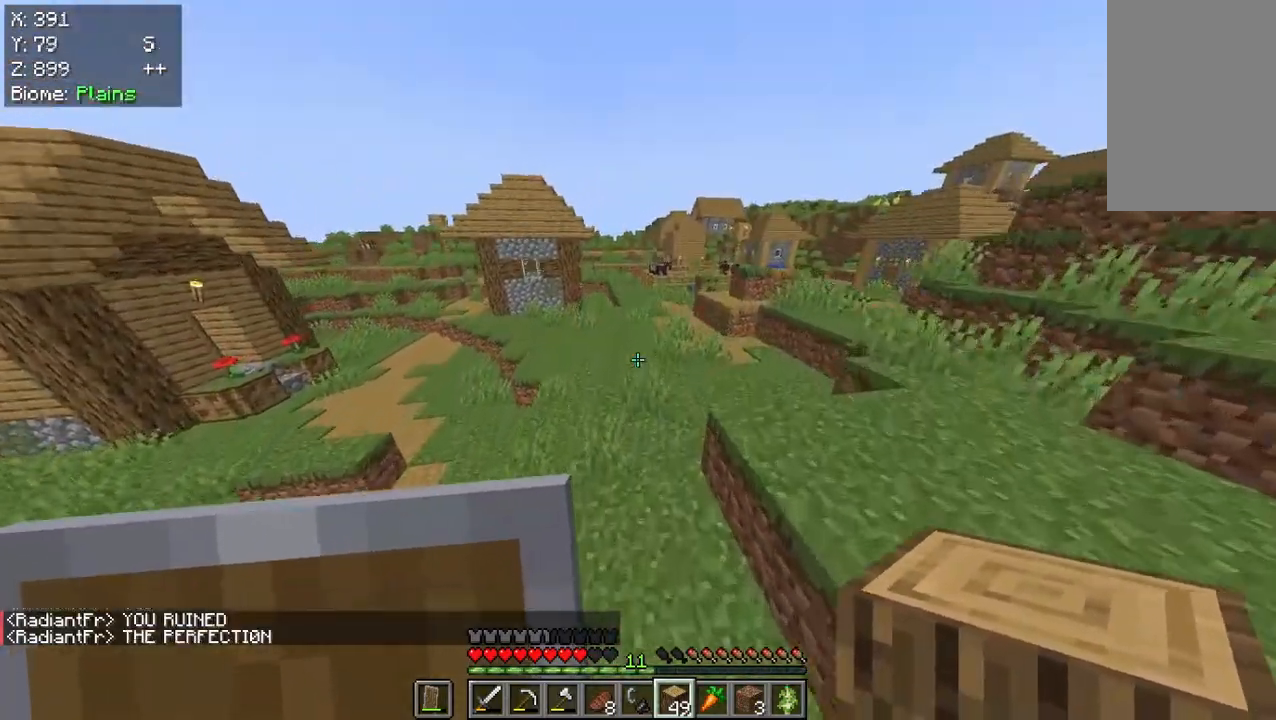
{"keys": ["w"], "mouse": [], "events": []}
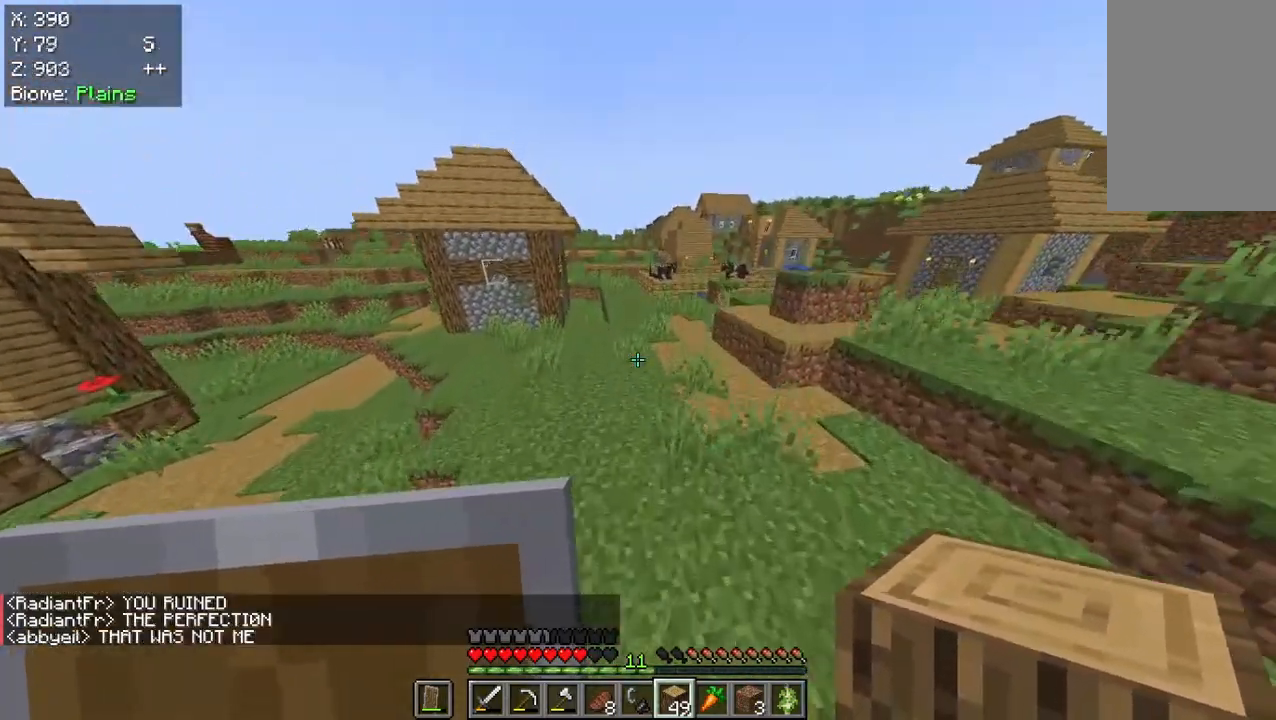
{"keys": ["w"], "mouse": [], "events": []}
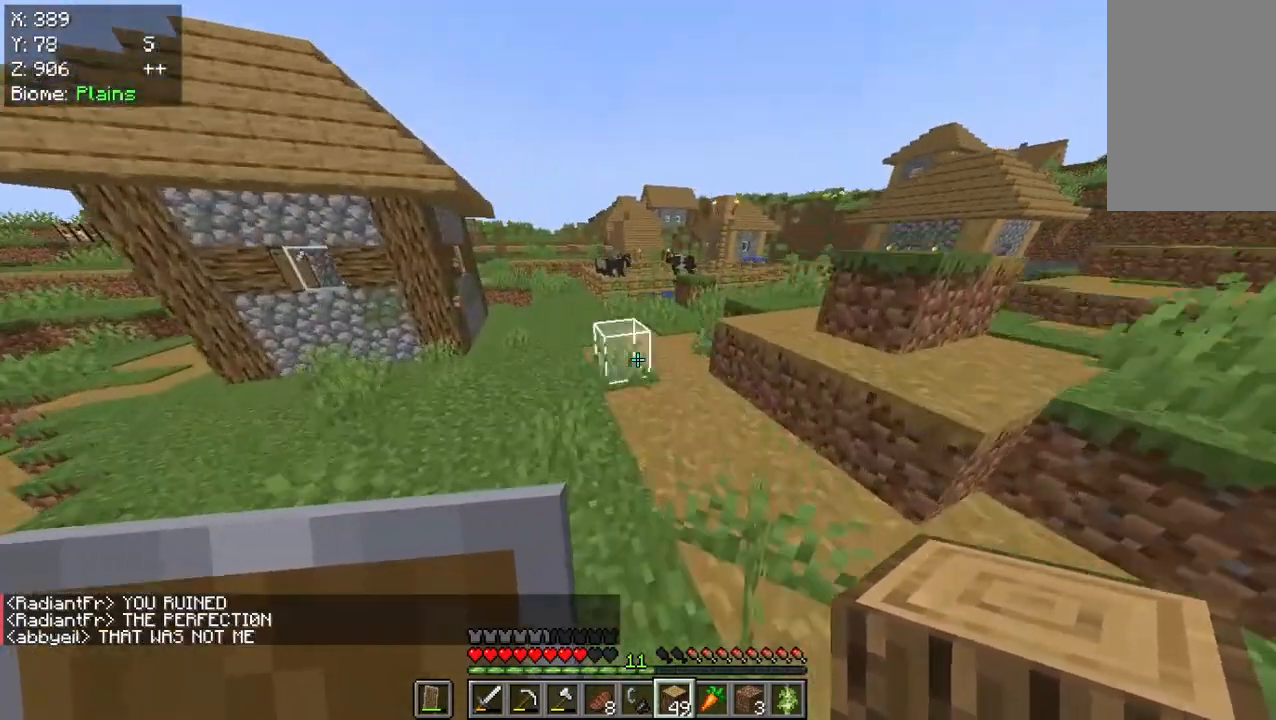
{"keys": ["w"], "mouse": [], "events": []}
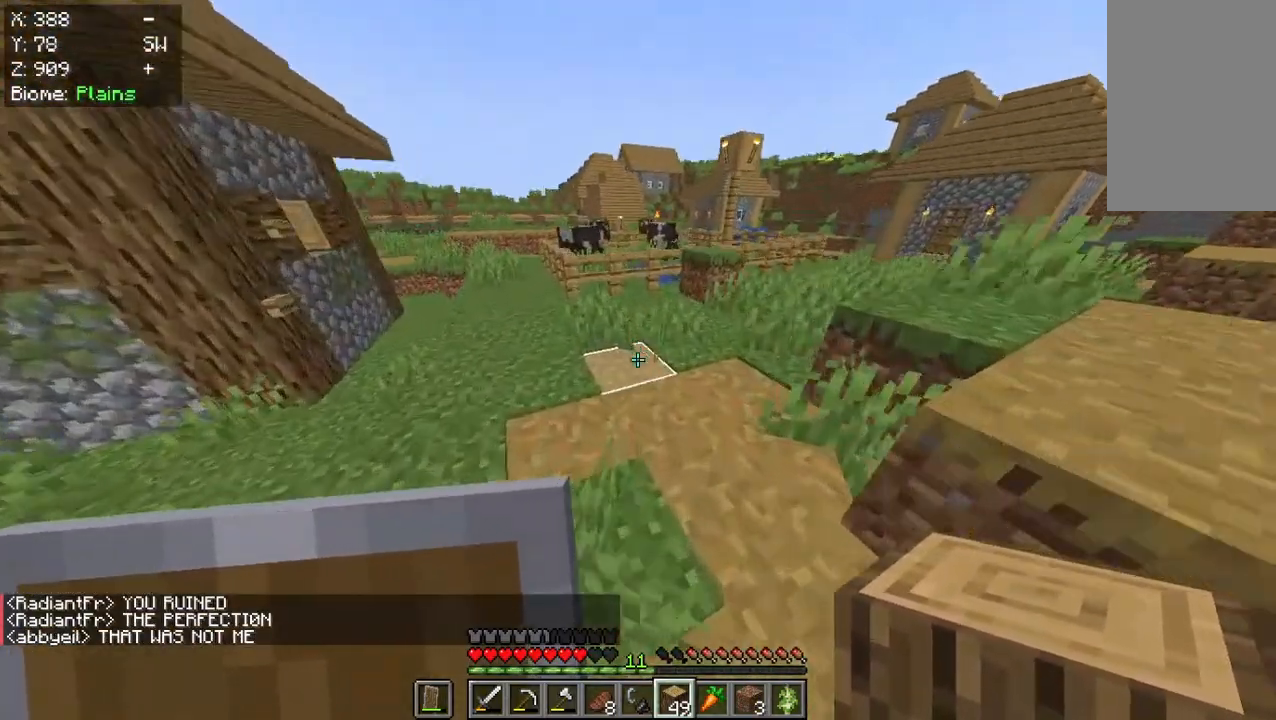
{"keys": ["w"], "mouse": [], "events": []}
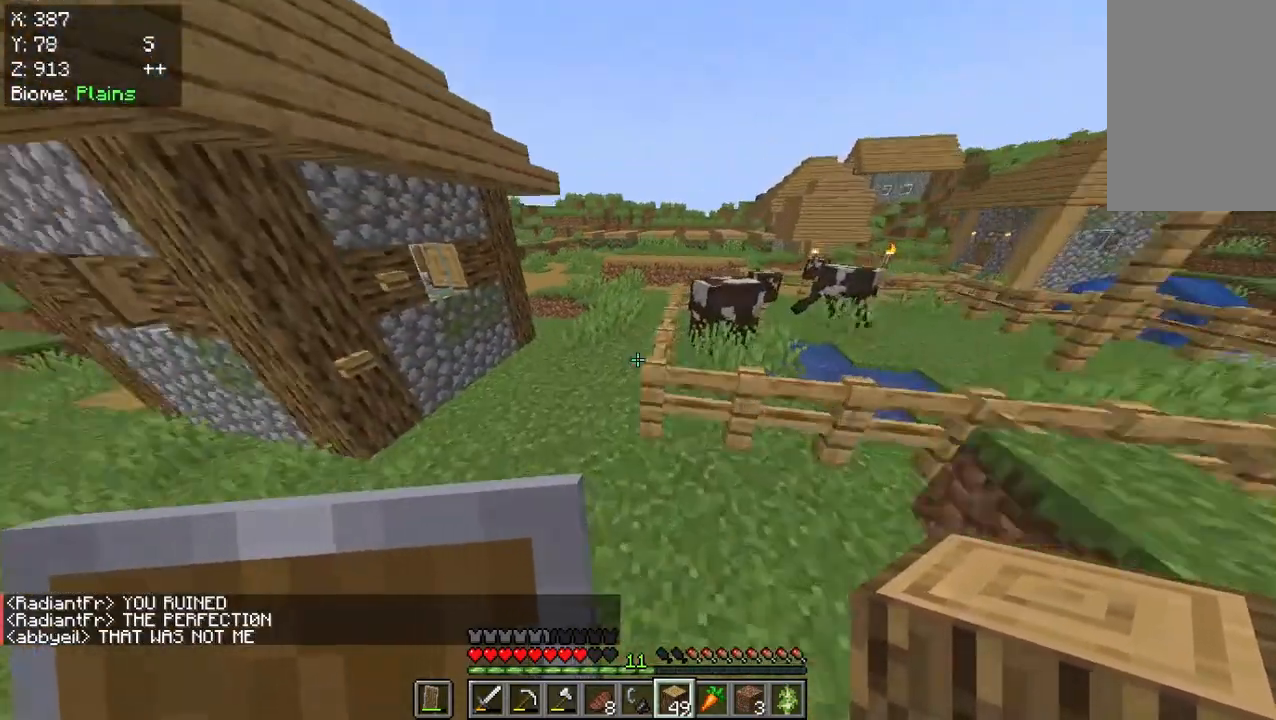
{"keys": ["w"], "mouse": [], "events": []}
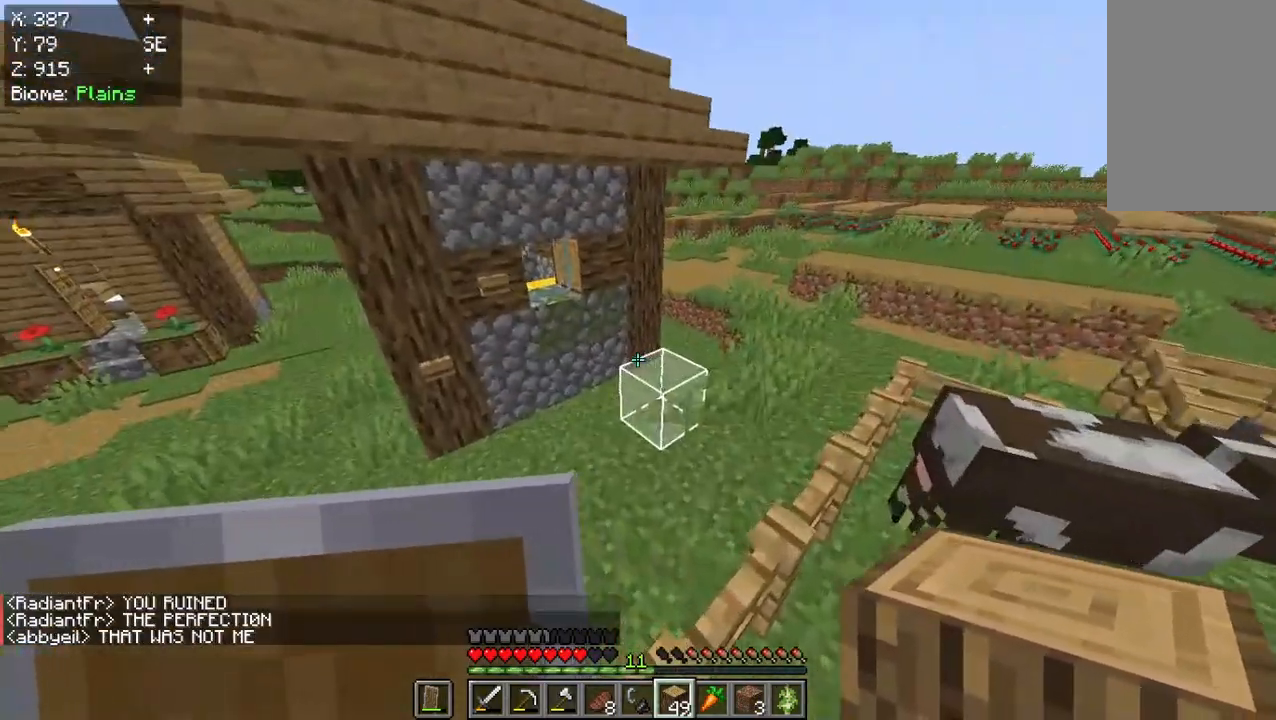
{"keys": ["w"], "mouse": [], "events": []}
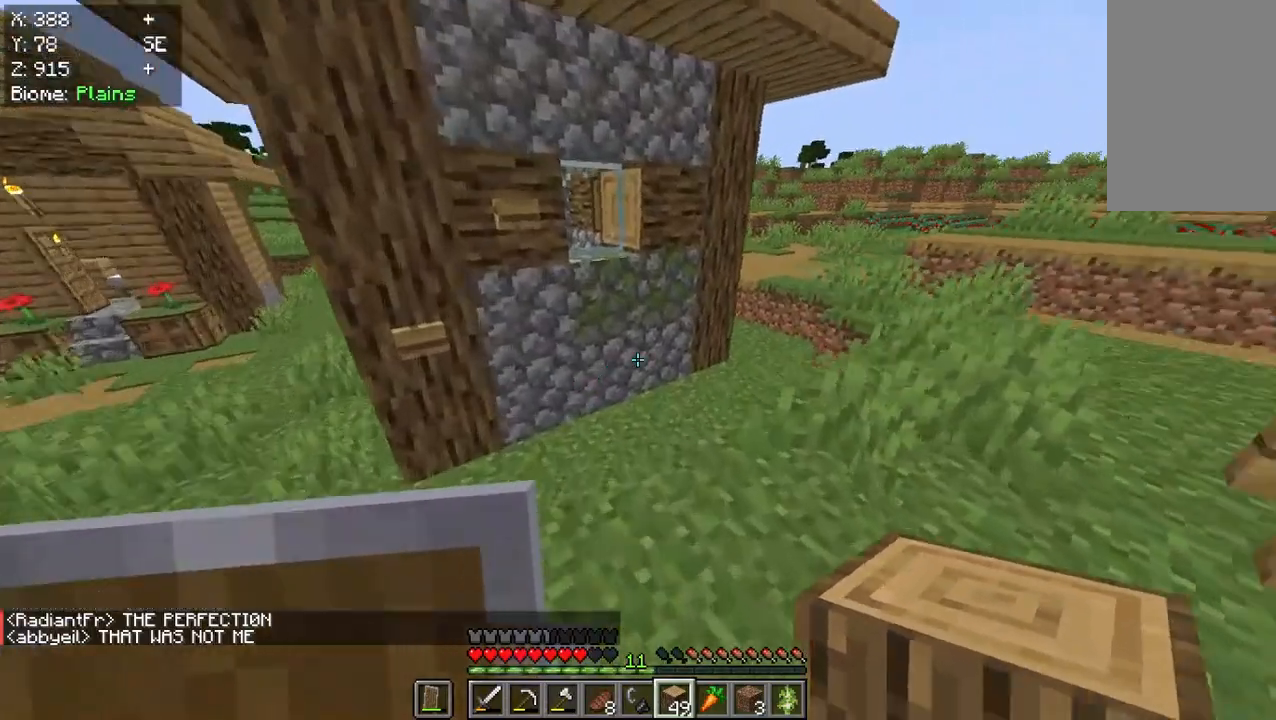
{"keys": [], "mouse": [], "events": [[200, "w", "up"], [333, "w", "down"], [467, "w", "up"]]}
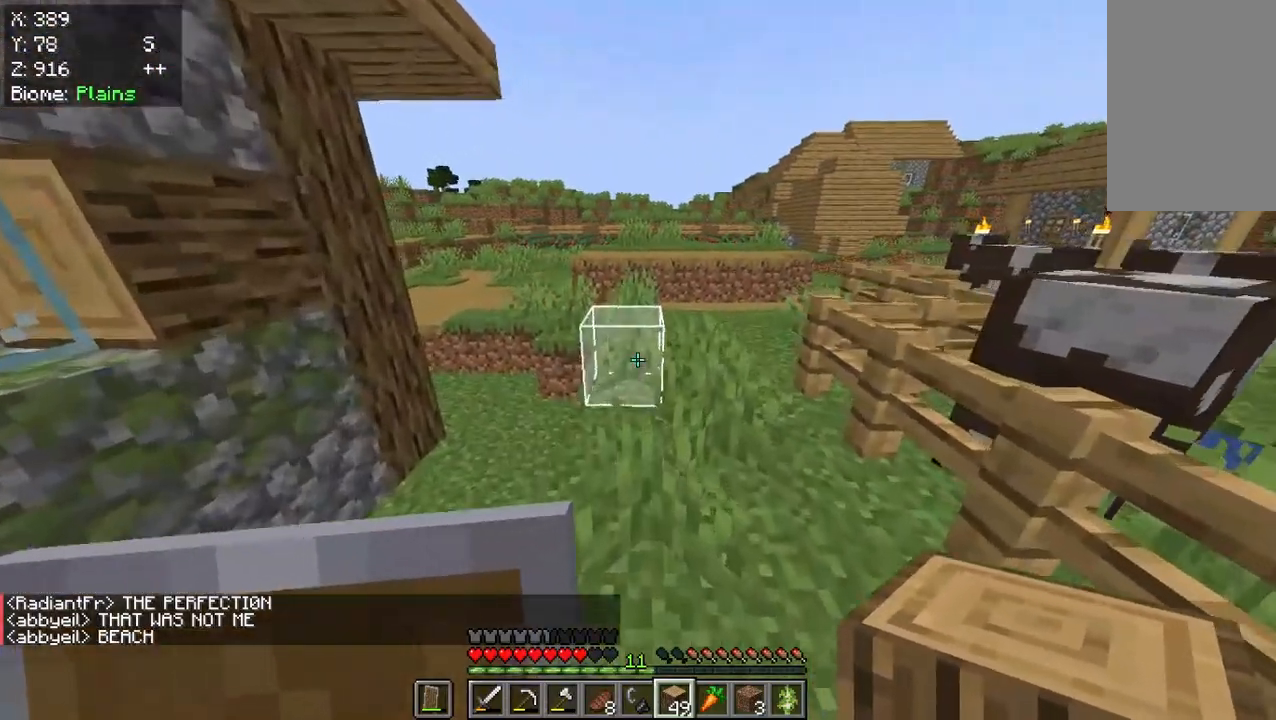
{"keys": ["w"], "mouse": [], "events": [[33, "w", "down"]]}
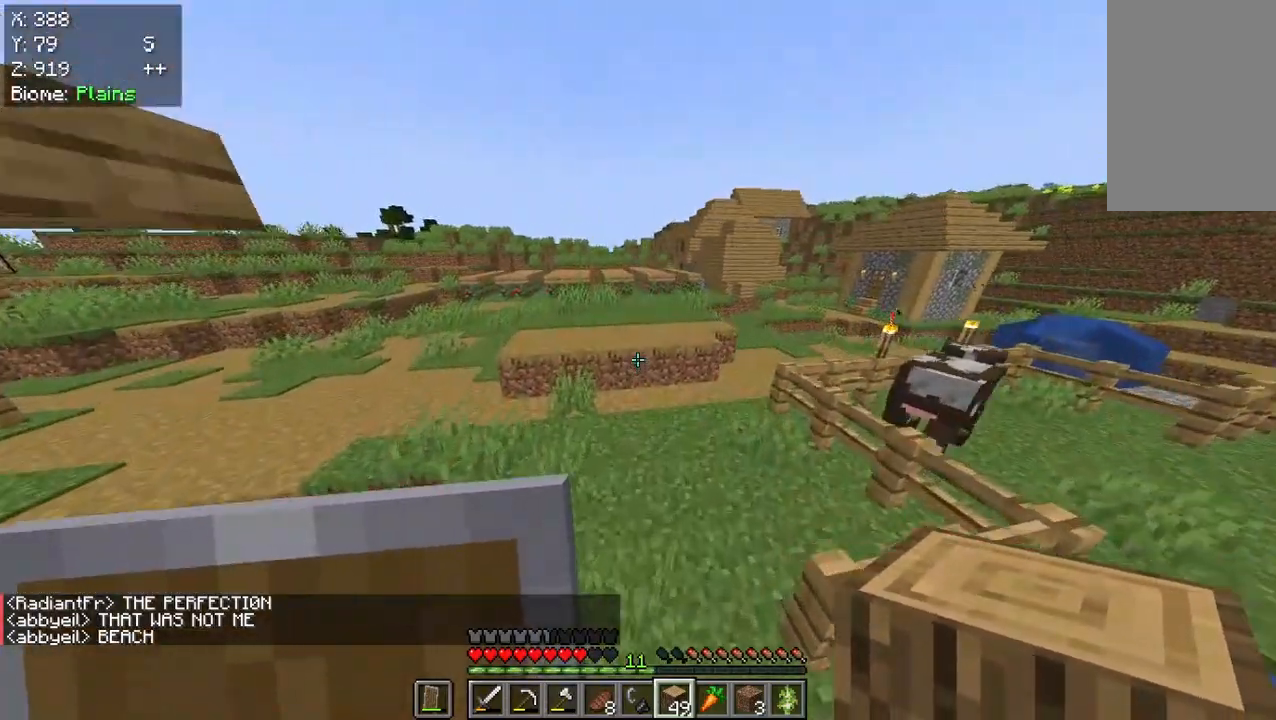
{"keys": ["w"], "mouse": [], "events": []}
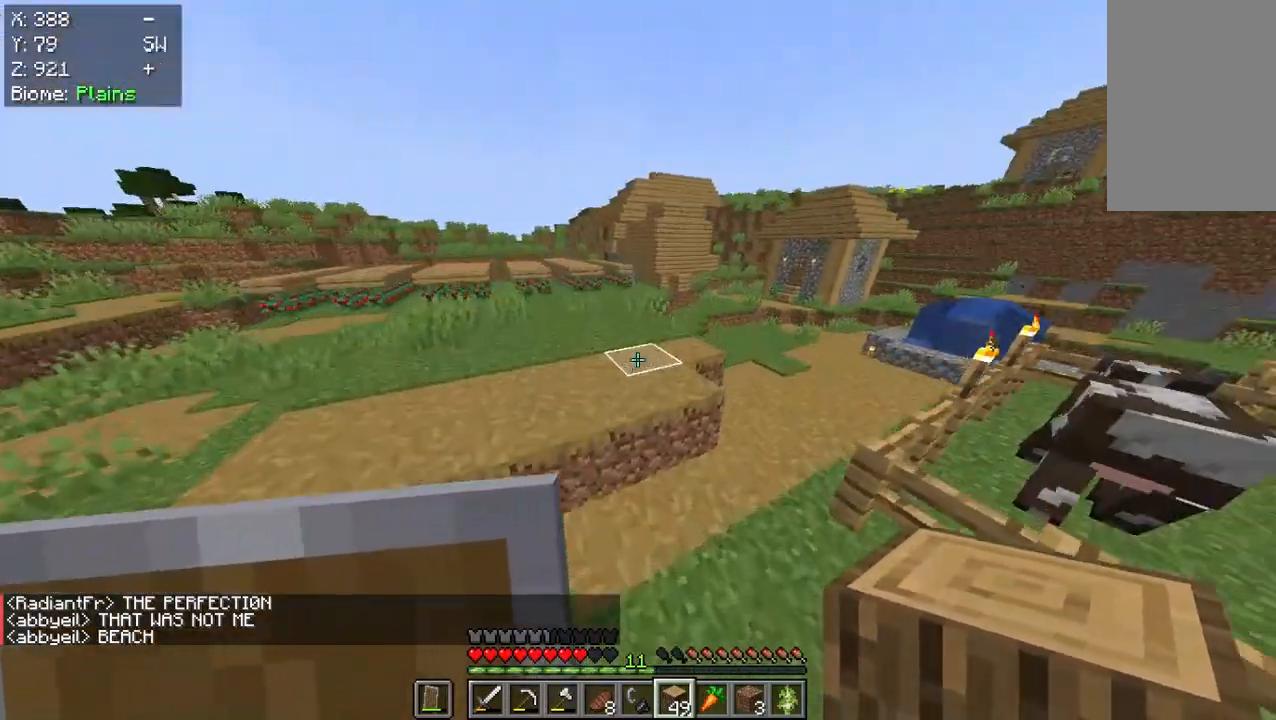
{"keys": ["w"], "mouse": [], "events": []}
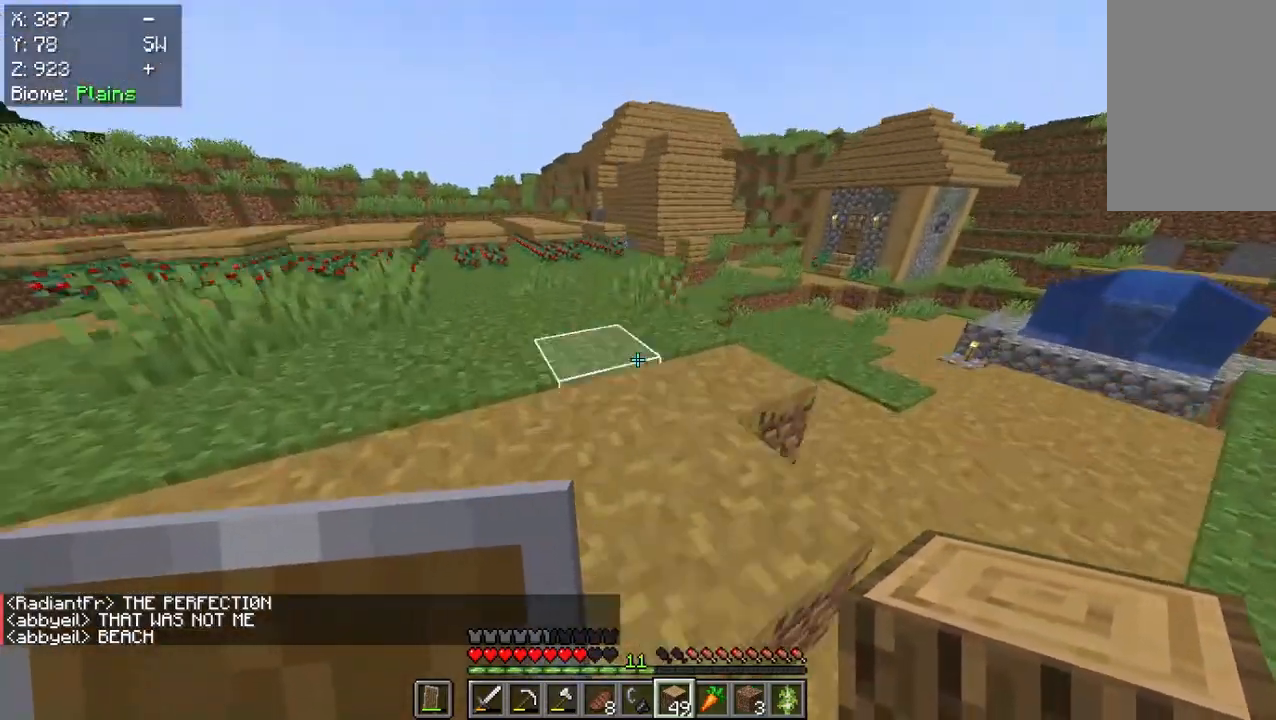
{"keys": ["w"], "mouse": [], "events": [[267, "w", "up"], [450, "w", "down"]]}
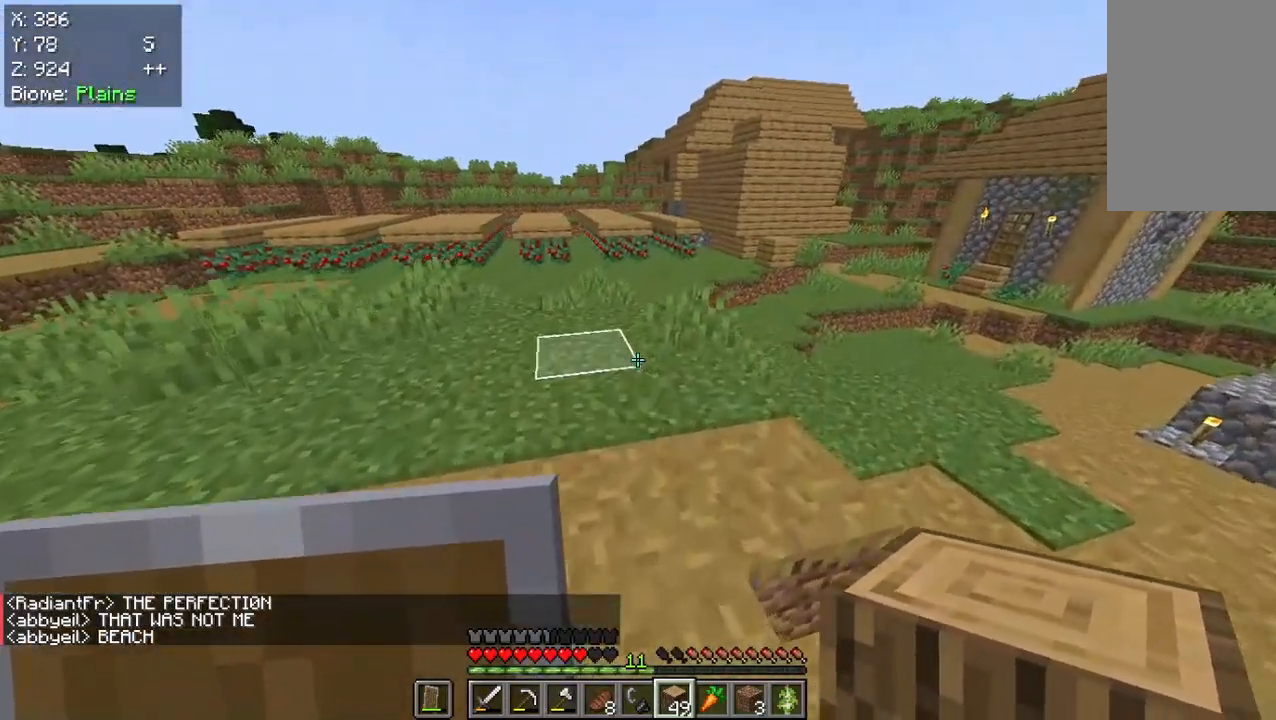
{"keys": ["w"], "mouse": [], "events": [[83, "w", "up"], [133, "w", "down"]]}
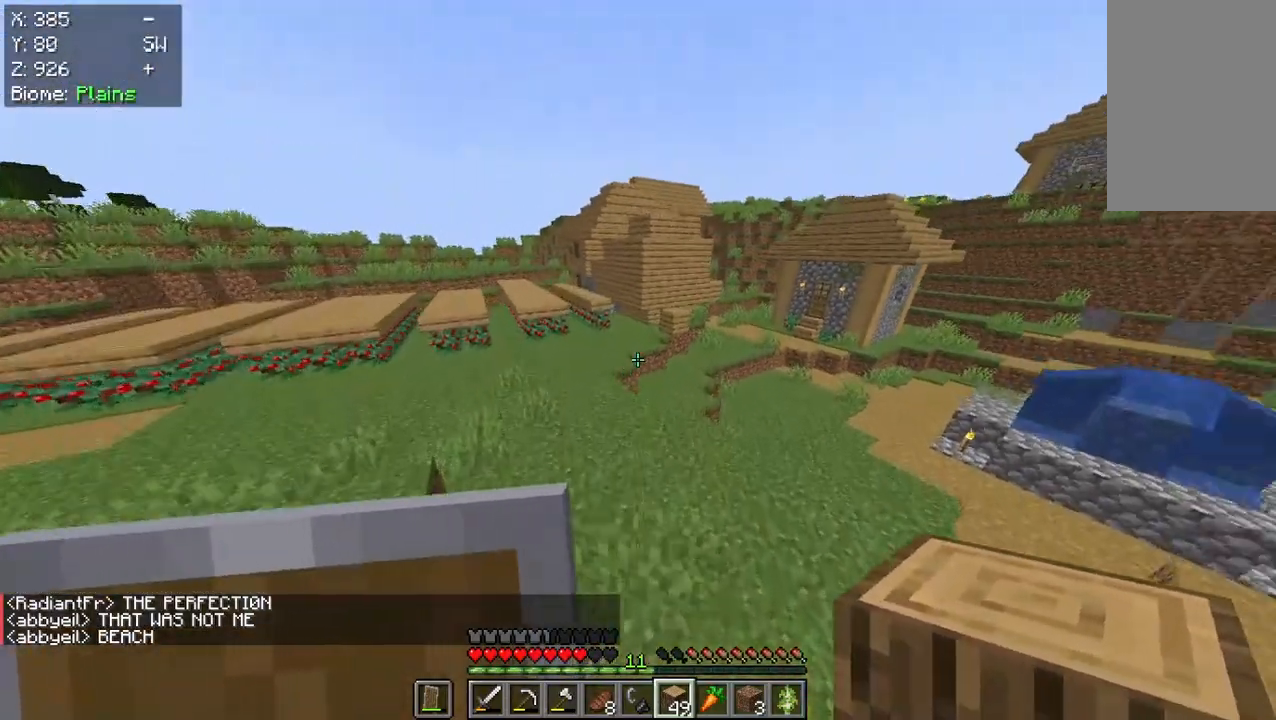
{"keys": ["w"], "mouse": [], "events": []}
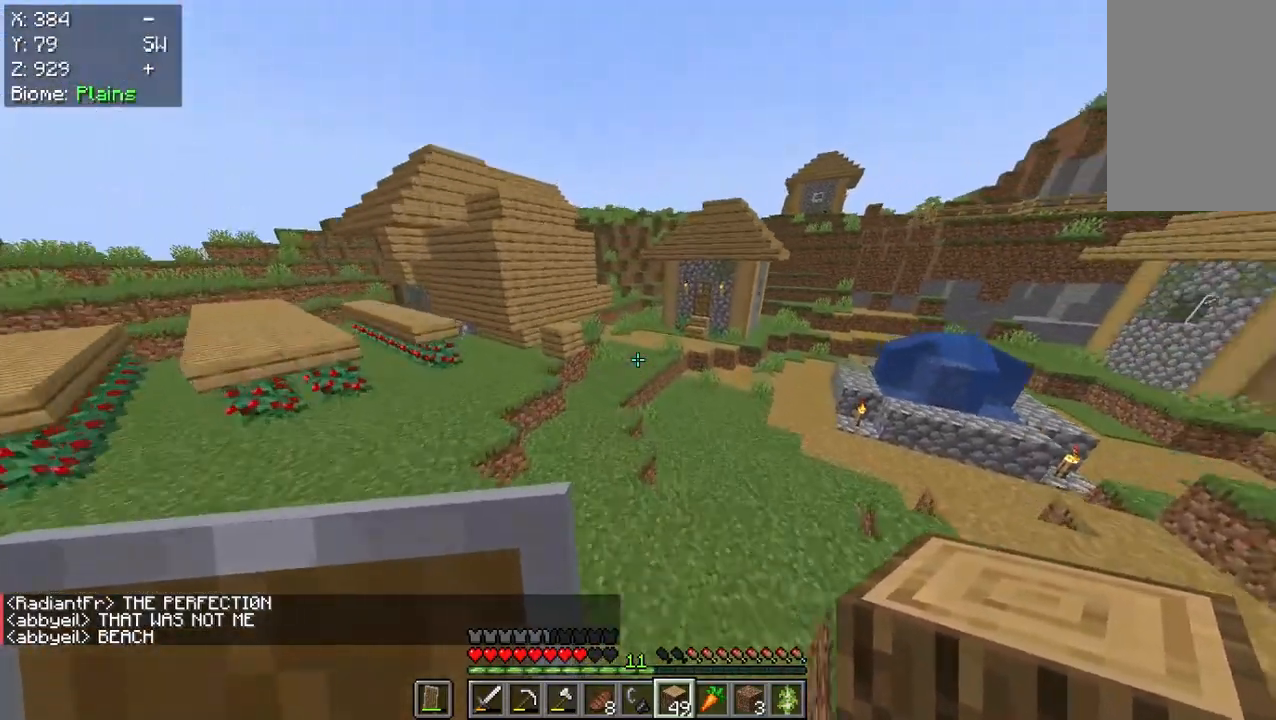
{"keys": ["w"], "mouse": [], "events": []}
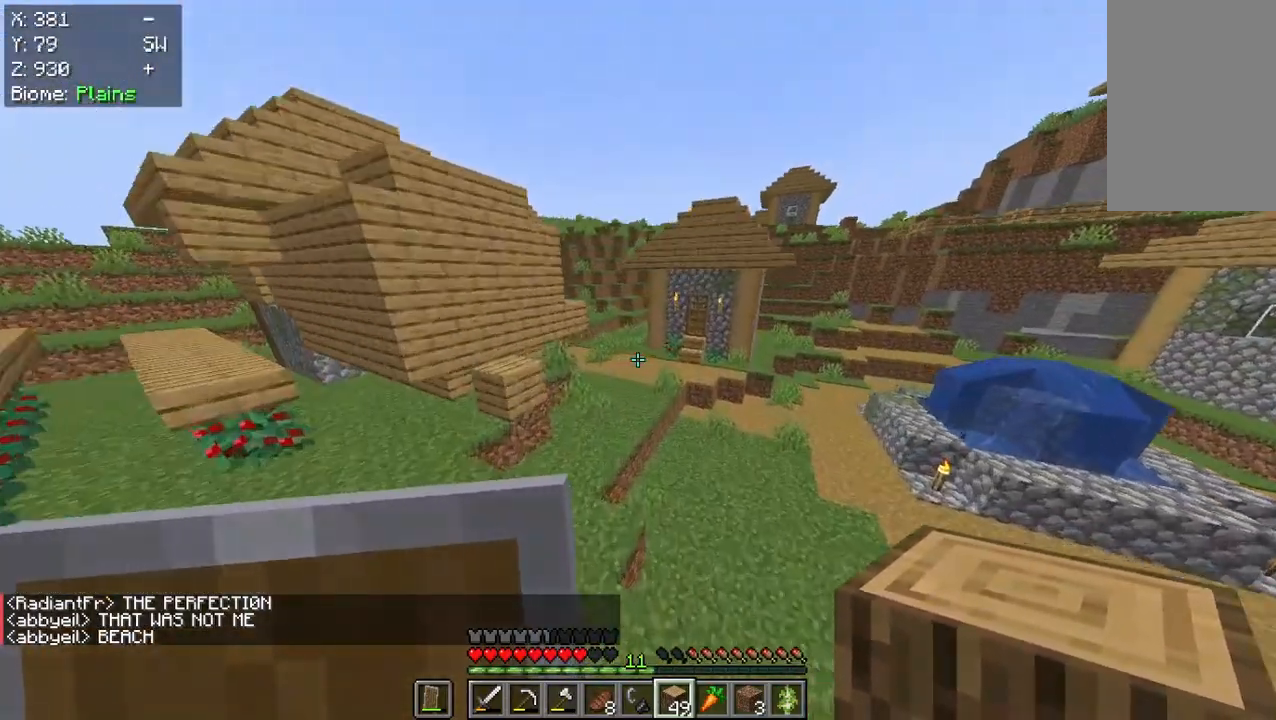
{"keys": ["w"], "mouse": [], "events": []}
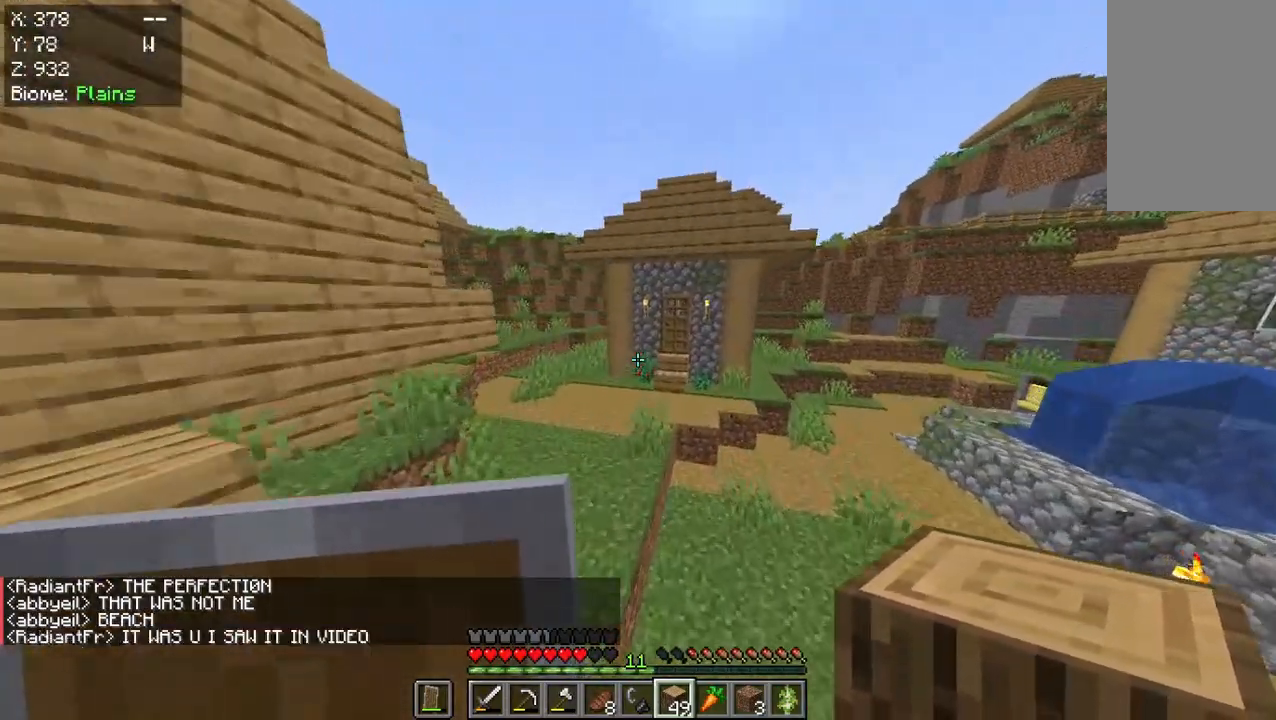
{"keys": ["w"], "mouse": [], "events": []}
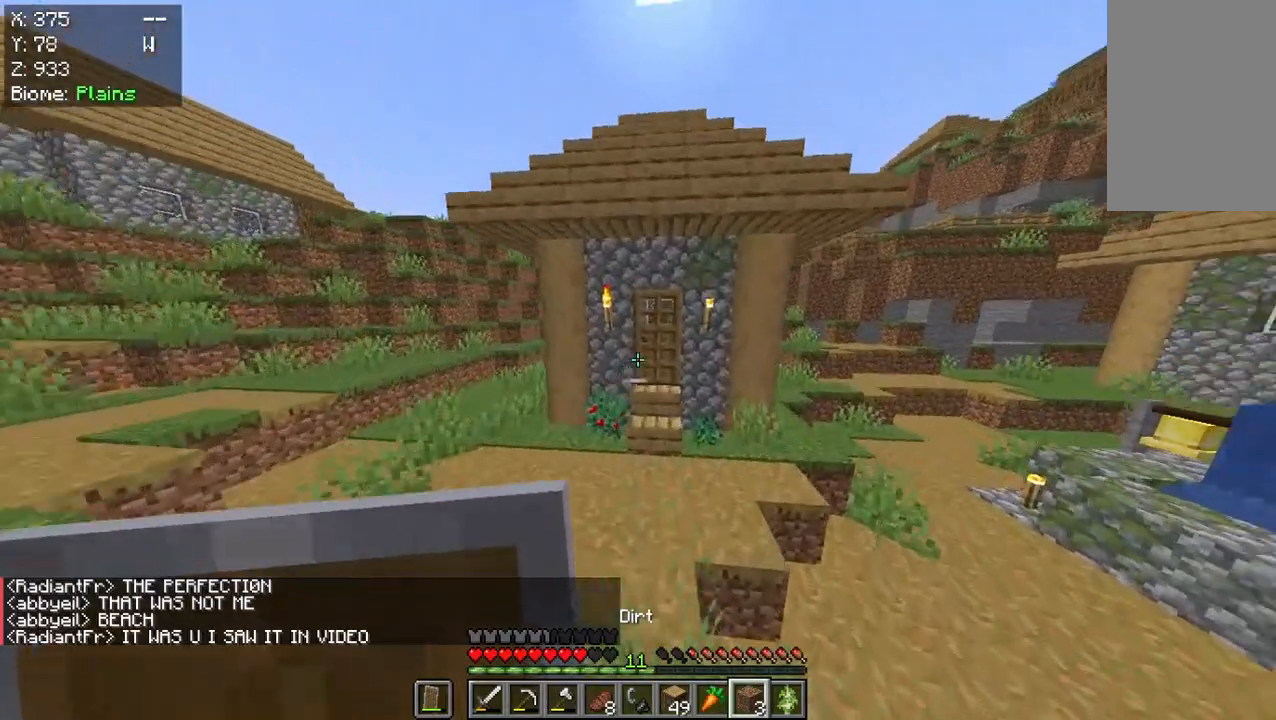
{"keys": ["w"], "mouse": ["right"], "events": [[117, "mouse_right", "down"], [350, "mouse_right", "up"], [450, "mouse_right", "down"]]}
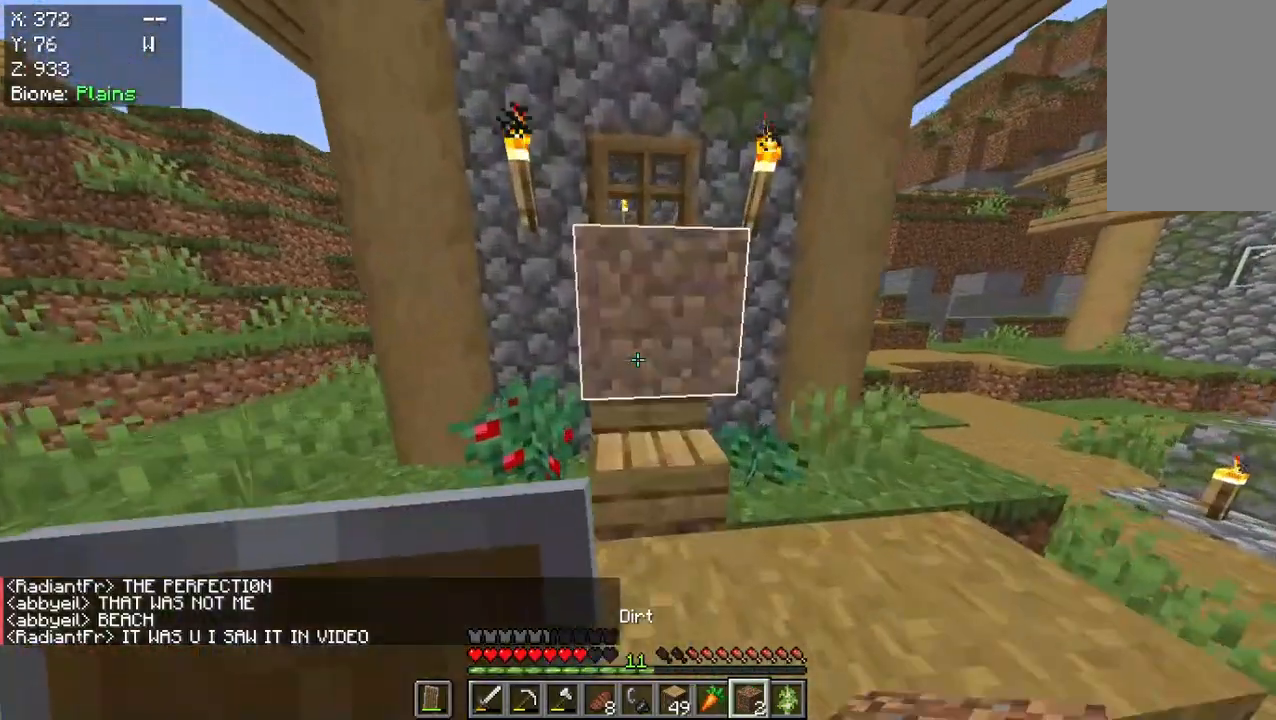
{"keys": ["w"], "mouse": ["right"], "events": [[117, "mouse_right", "up"], [317, "mouse_right", "down"]]}
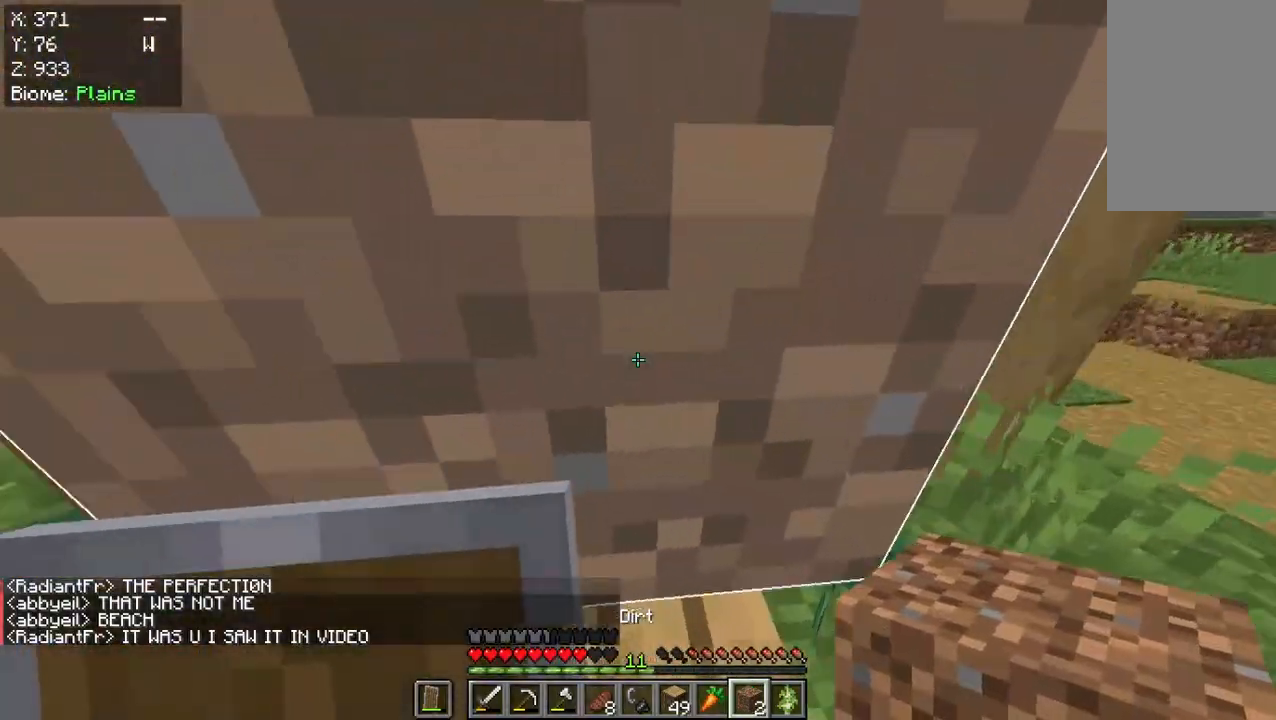
{"keys": [], "mouse": ["left"], "events": [[17, "mouse_right", "up"], [117, "mouse_left", "down"], [383, "w", "up"]]}
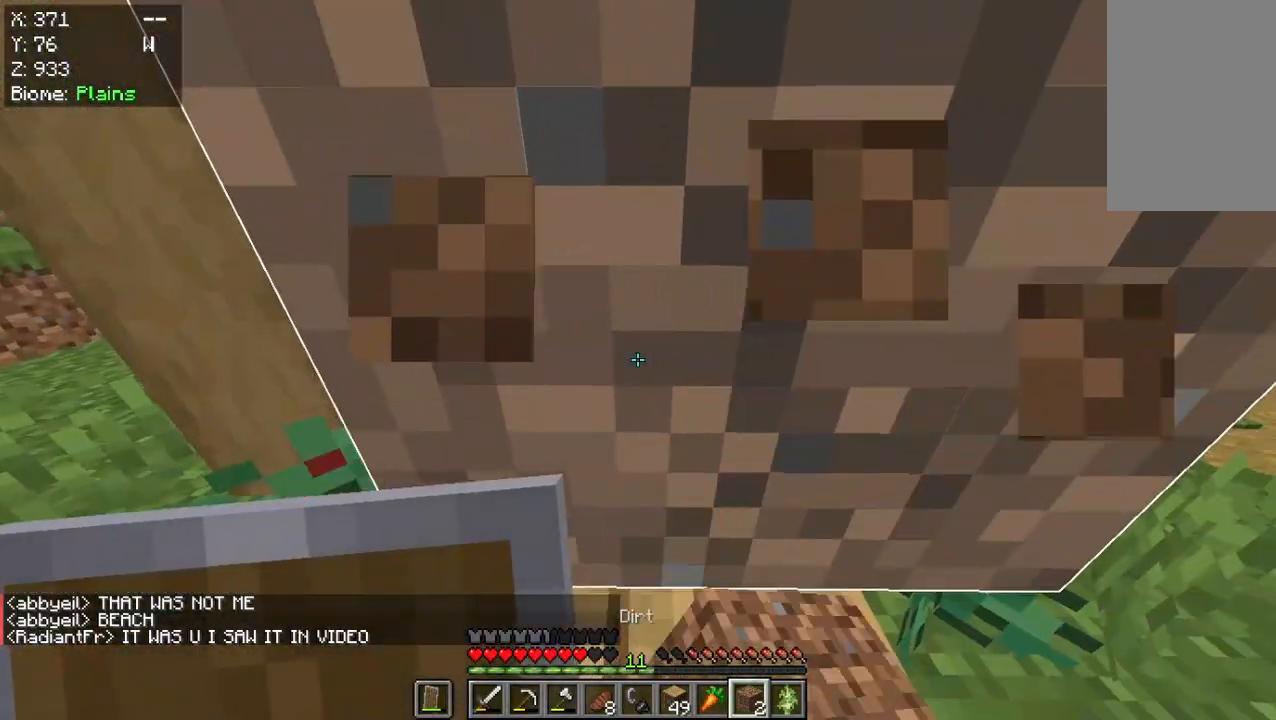
{"keys": [], "mouse": ["left"], "events": []}
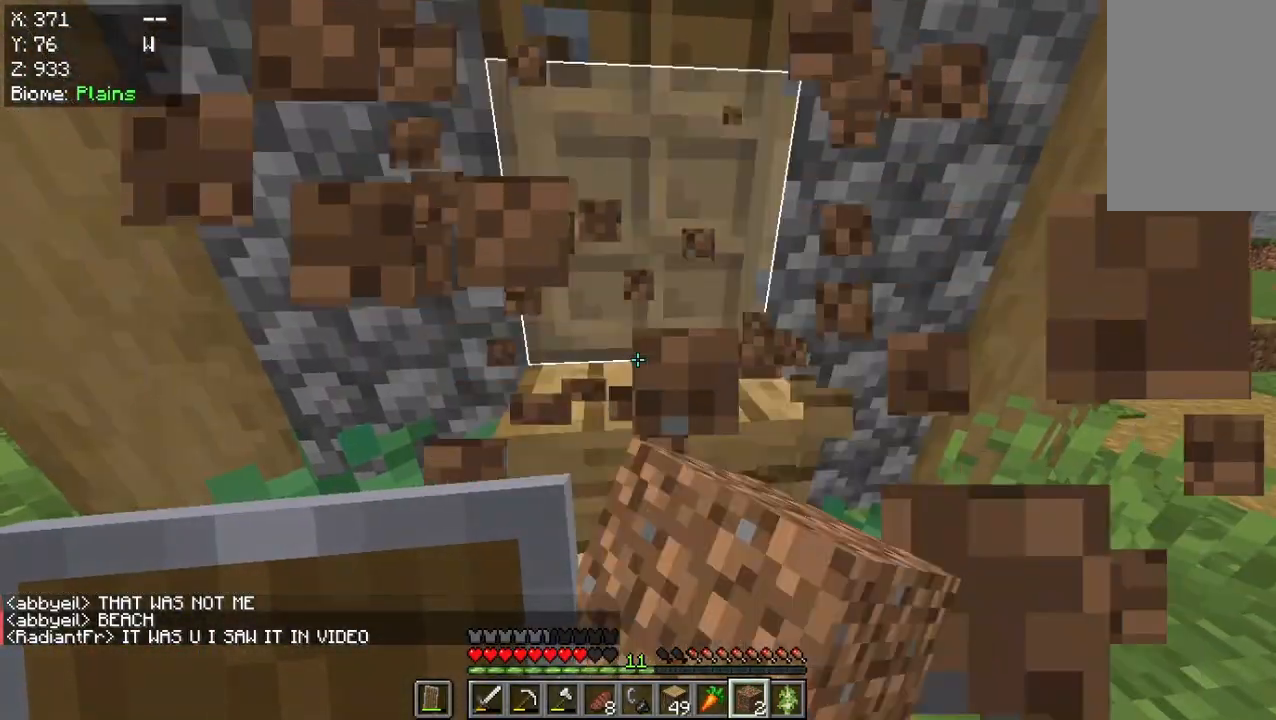
{"keys": ["w"], "mouse": ["right"], "events": [[183, "mouse_left", "up"], [350, "mouse_right", "down"], [483, "w", "down"]]}
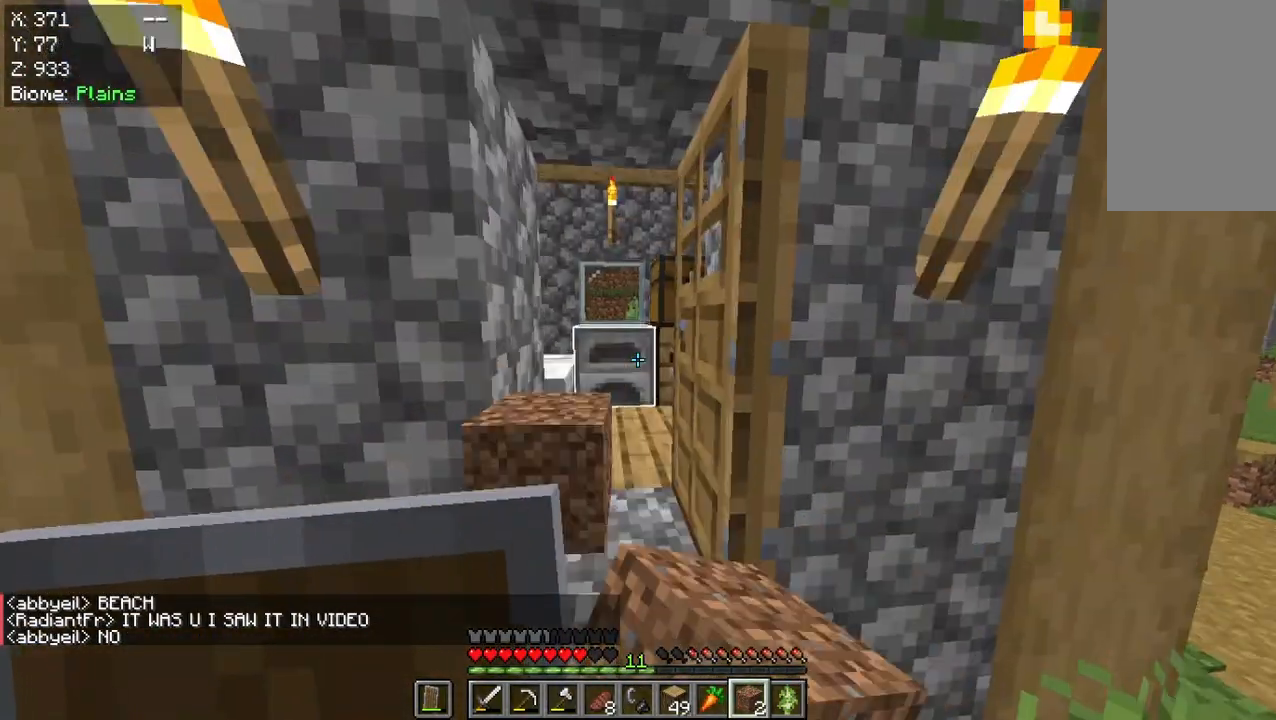
{"keys": ["w"], "mouse": [], "events": [[50, "mouse_right", "up"]]}
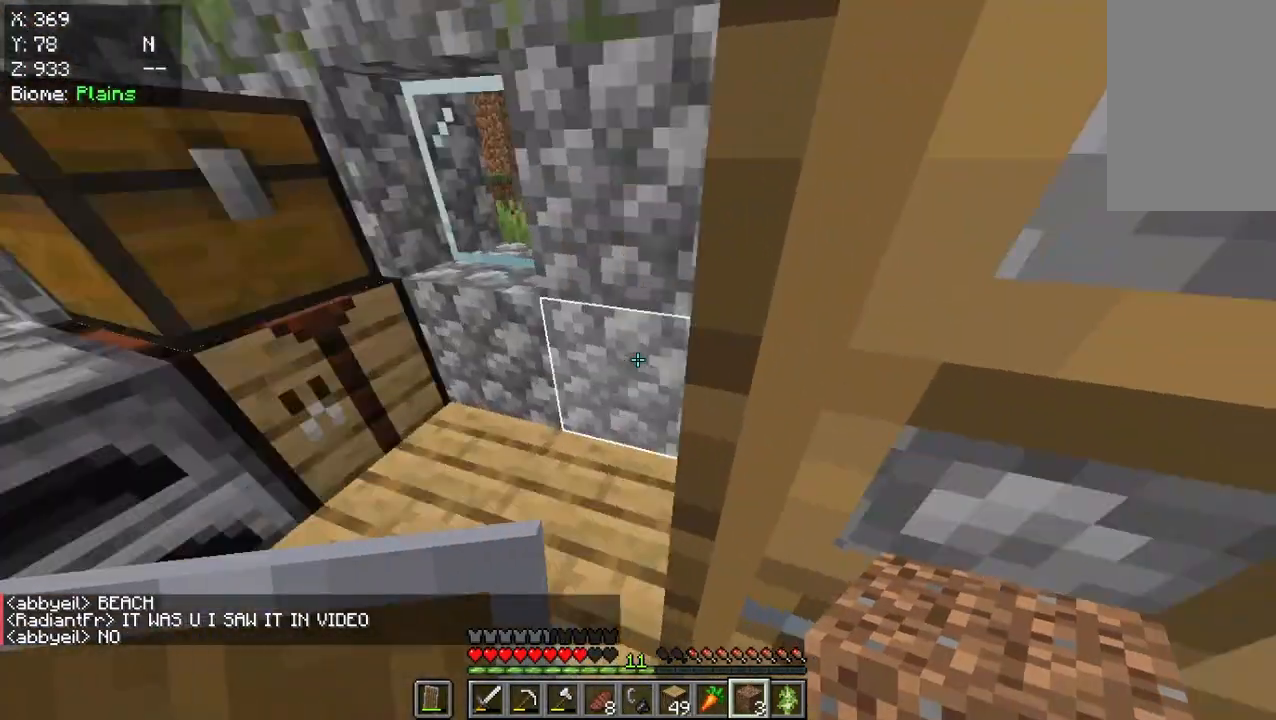
{"keys": [], "mouse": [], "events": [[50, "w", "up"]]}
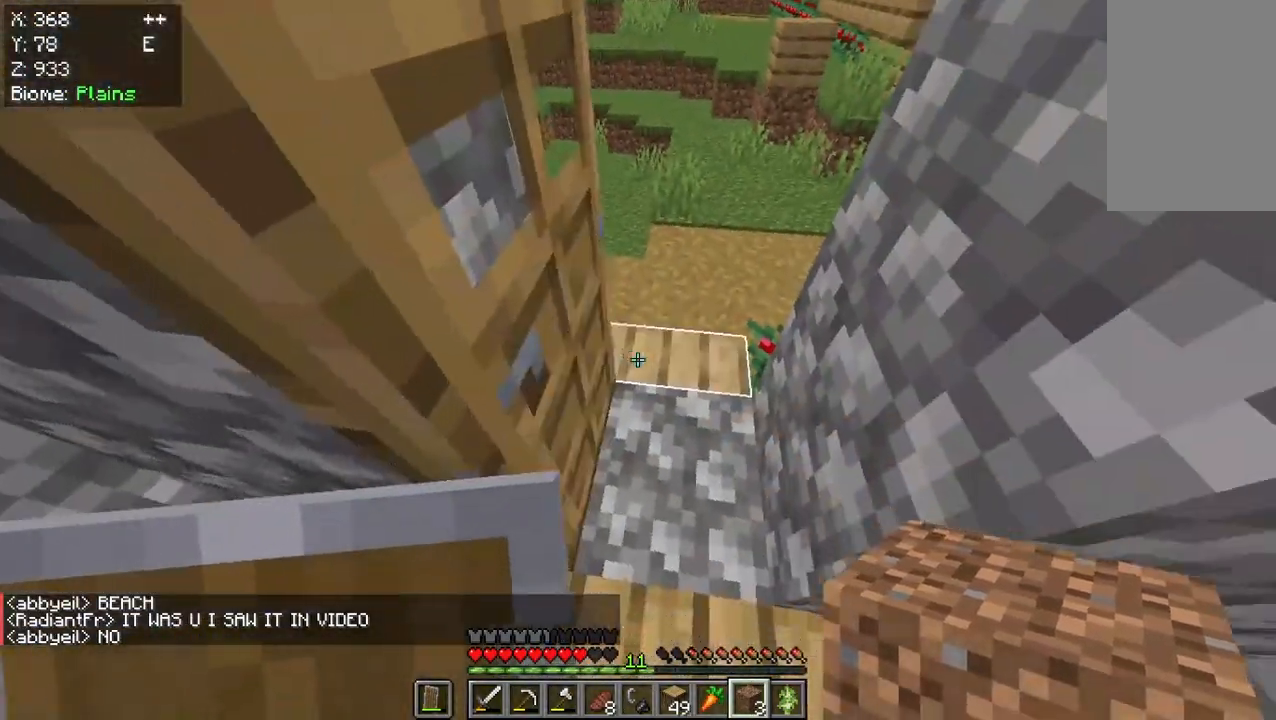
{"keys": [], "mouse": [], "events": [[283, "mouse_right", "down"], [483, "mouse_right", "up"]]}
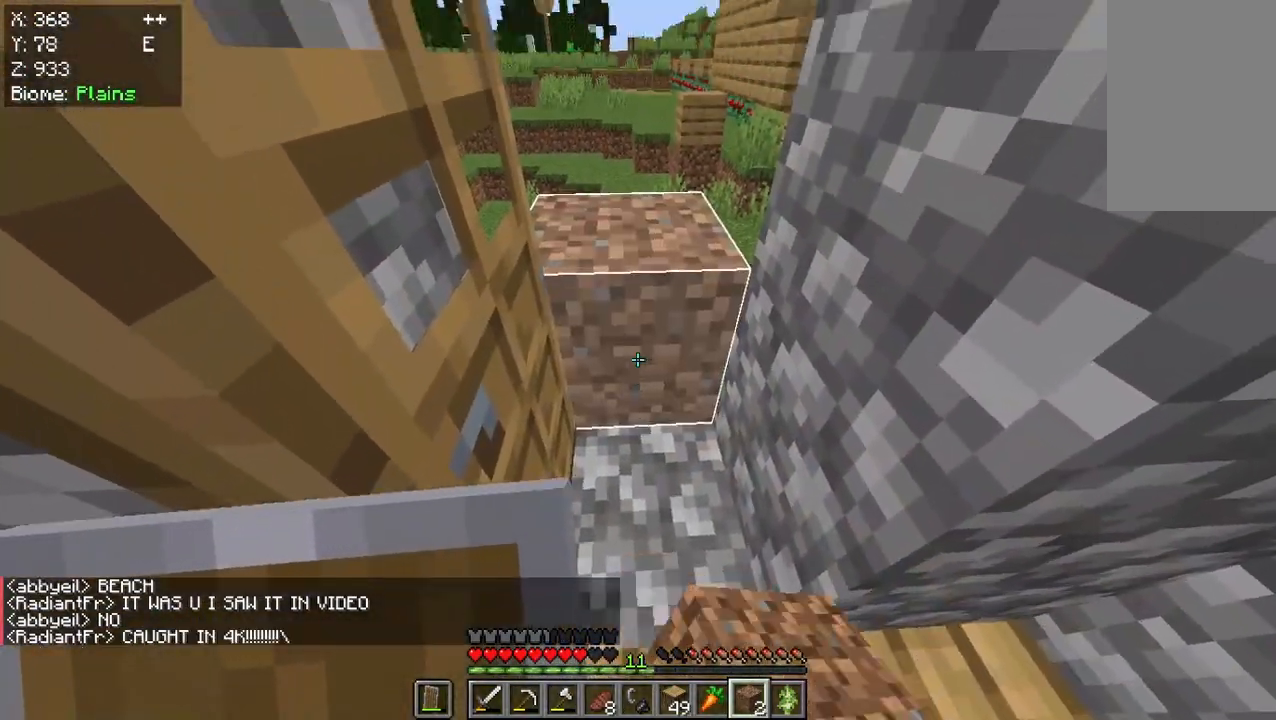
{"keys": [], "mouse": [], "events": [[250, "mouse_right", "down"], [450, "mouse_right", "up"]]}
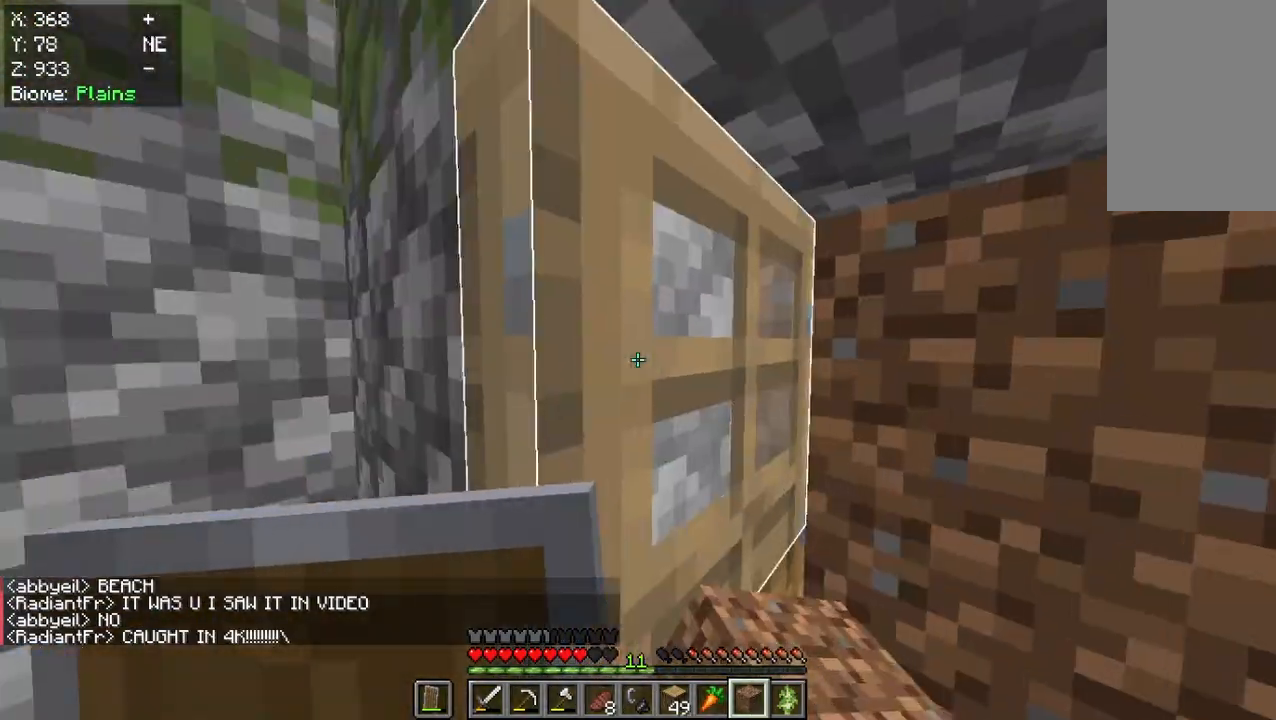
{"keys": [], "mouse": [], "events": [[17, "s", "down"], [183, "s", "up"], [283, "mouse_right", "down"], [483, "mouse_right", "up"]]}